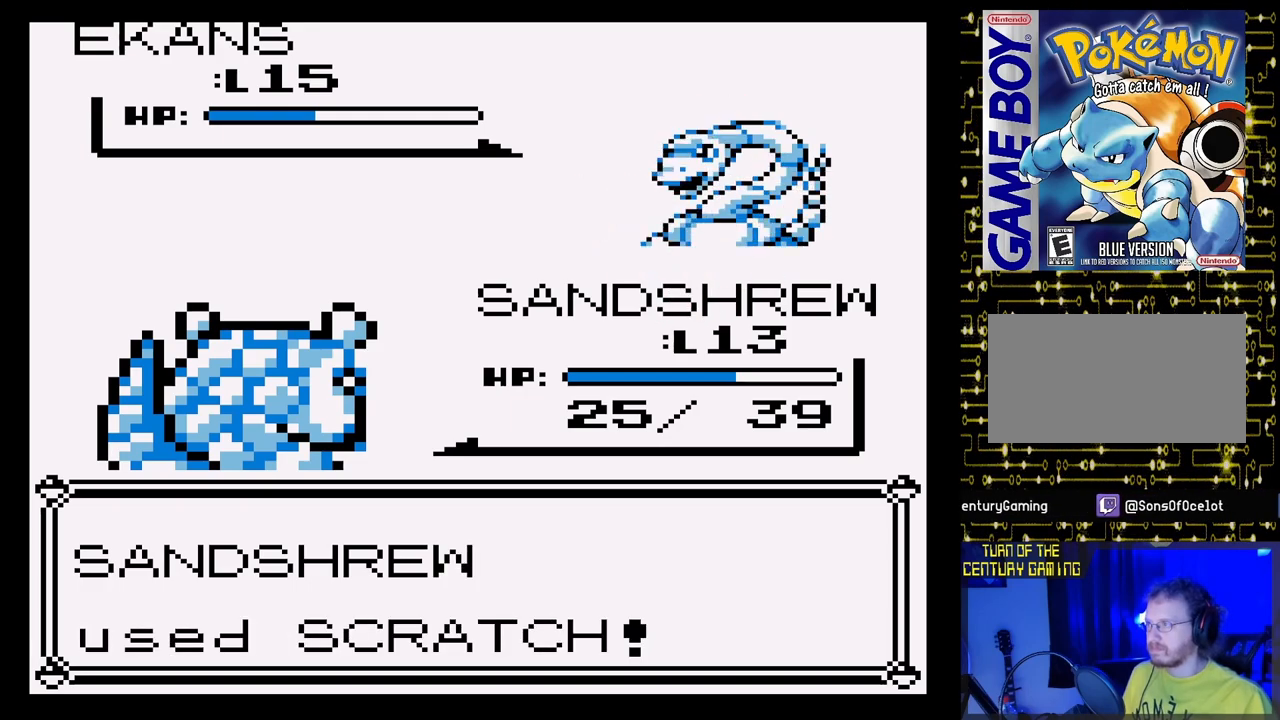
Gameplay with a controller (Nintendo layout); each line is a JSON object with the inputs held at the frame after it. "events" lists button and stick changes between this image and that frame as [ms after this image, input, new state], when the widget could be followed in between. Not read: L3 R3.
{"buttons": [], "events": [[67, "A", "up"], [217, "A", "down"], [417, "A", "up"]]}
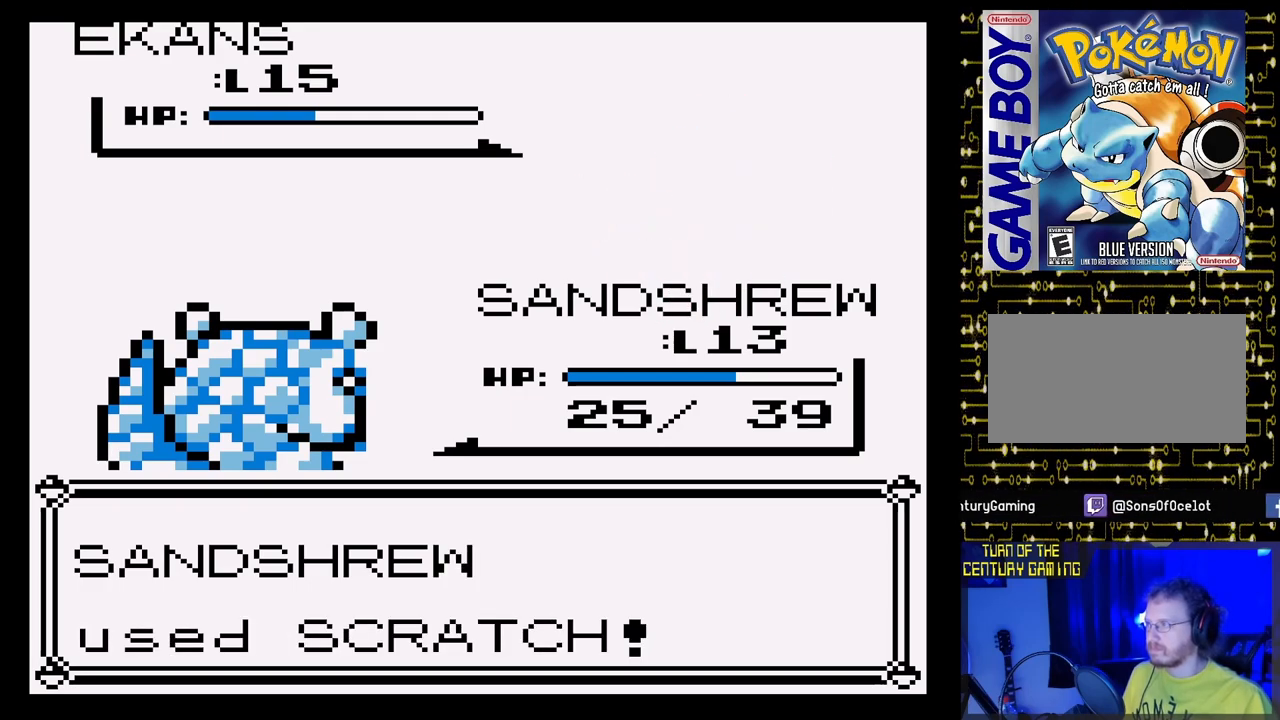
{"buttons": ["A"], "events": [[50, "A", "down"], [283, "A", "up"], [417, "A", "down"]]}
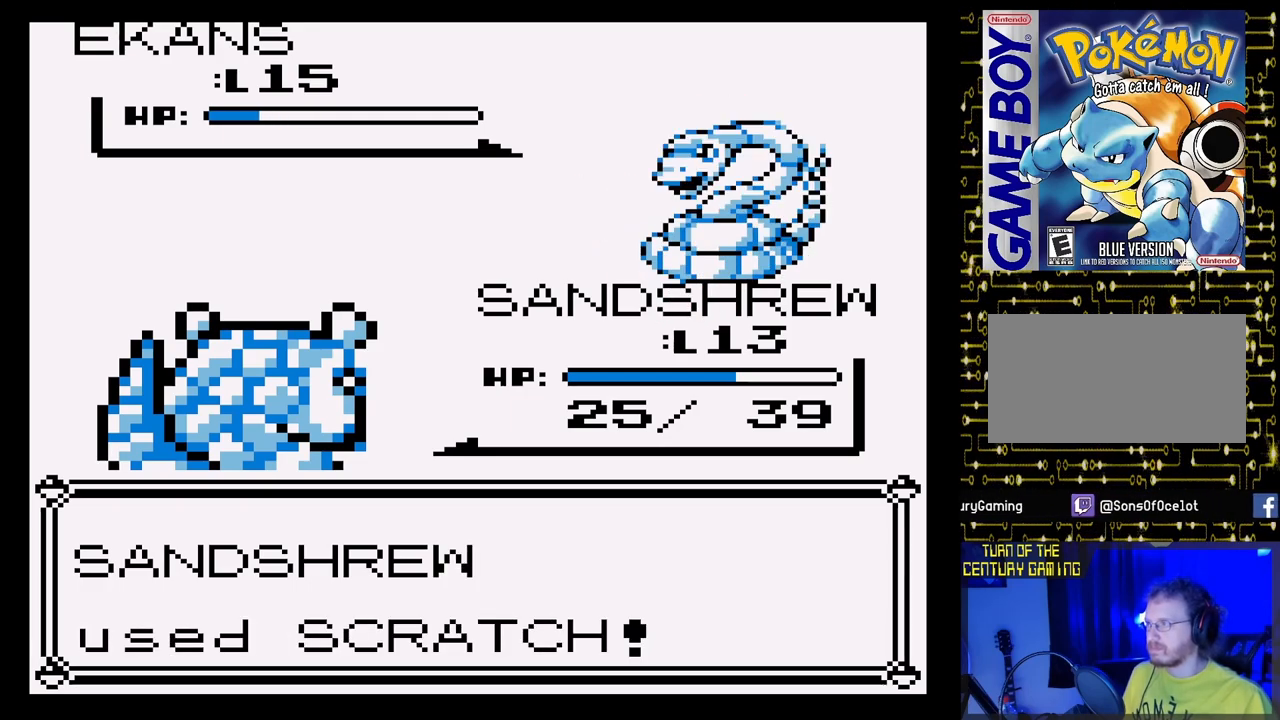
{"buttons": ["A"], "events": [[133, "A", "up"], [317, "A", "down"]]}
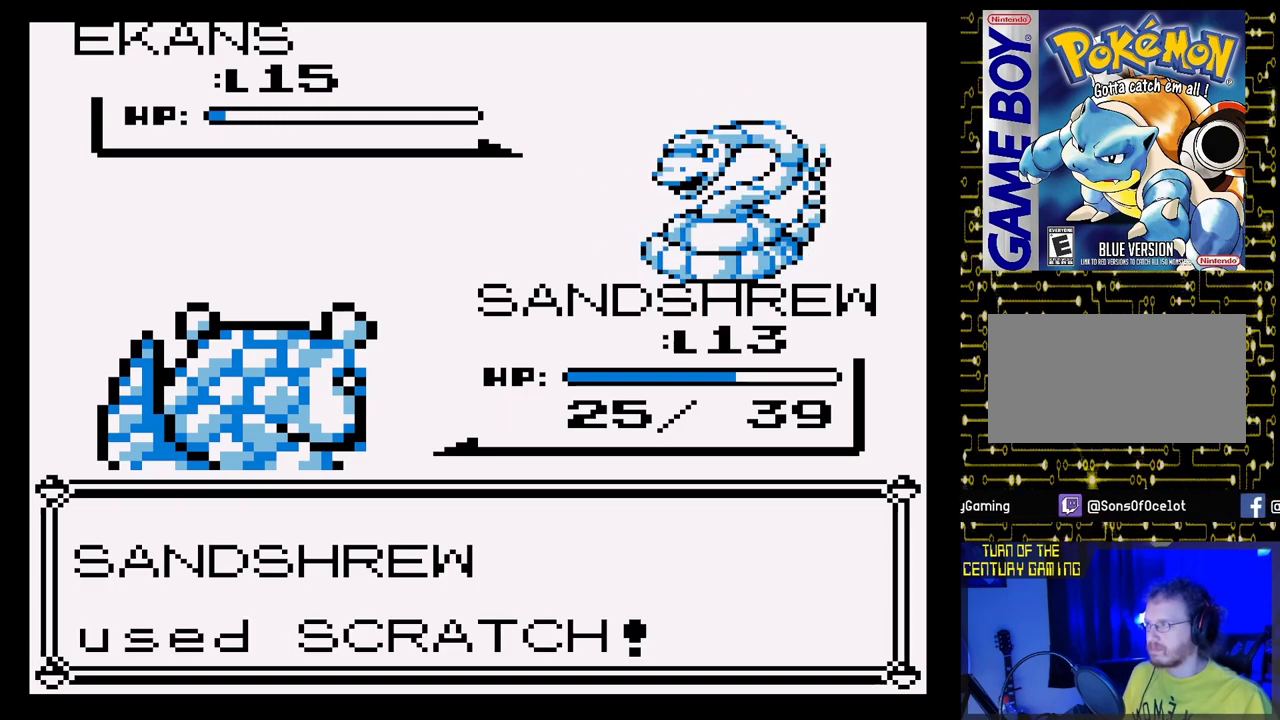
{"buttons": ["A"], "events": [[17, "A", "up"], [217, "A", "down"], [367, "A", "up"], [483, "A", "down"]]}
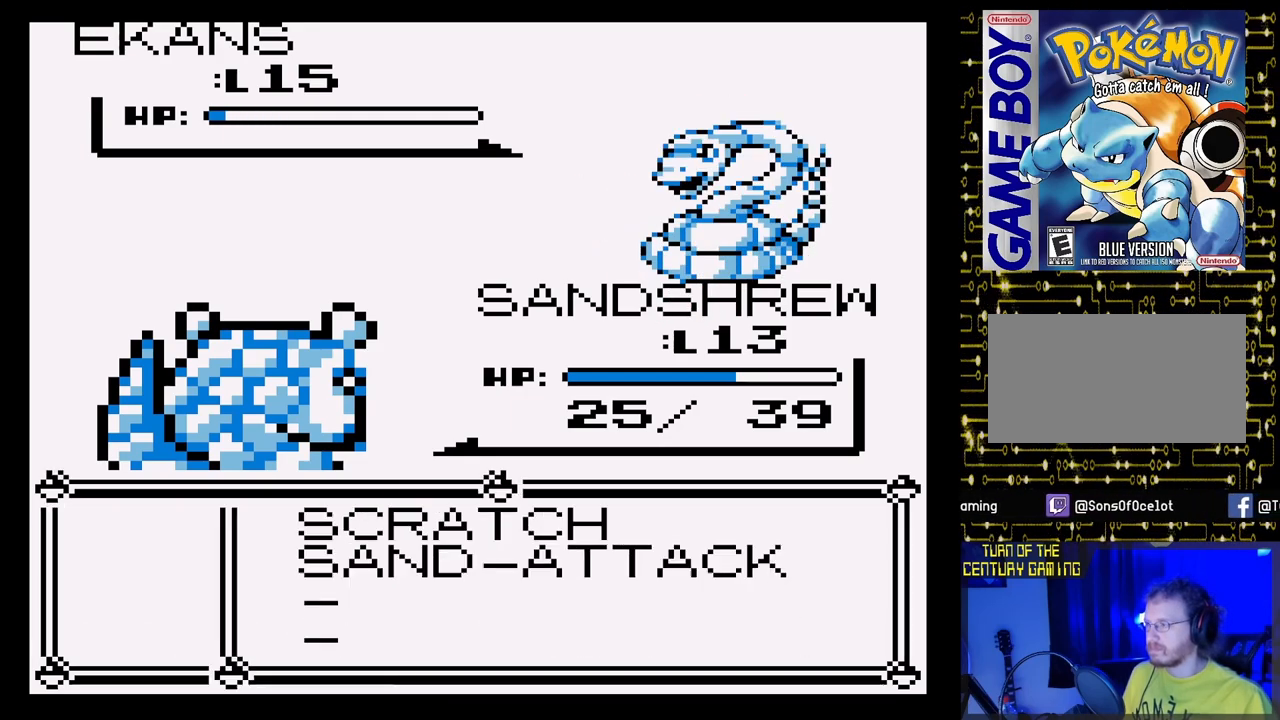
{"buttons": [], "events": [[133, "A", "up"], [250, "A", "down"], [417, "A", "up"]]}
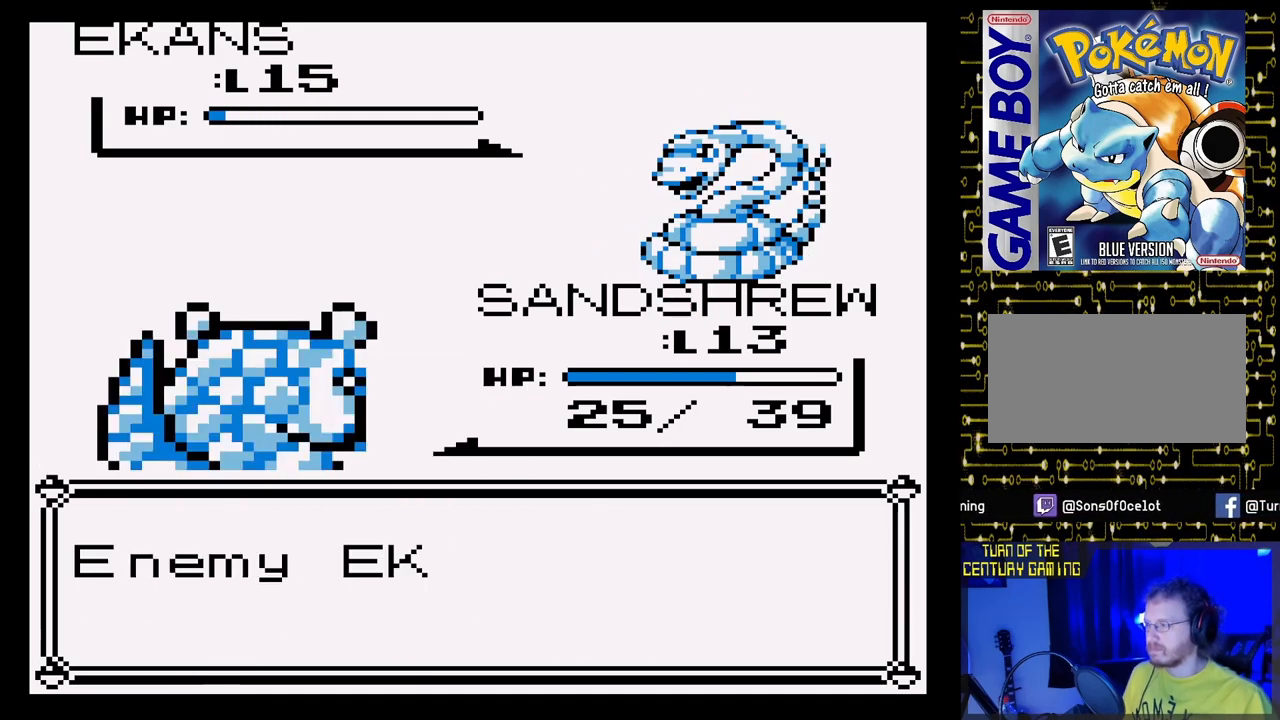
{"buttons": ["A"], "events": [[17, "A", "down"]]}
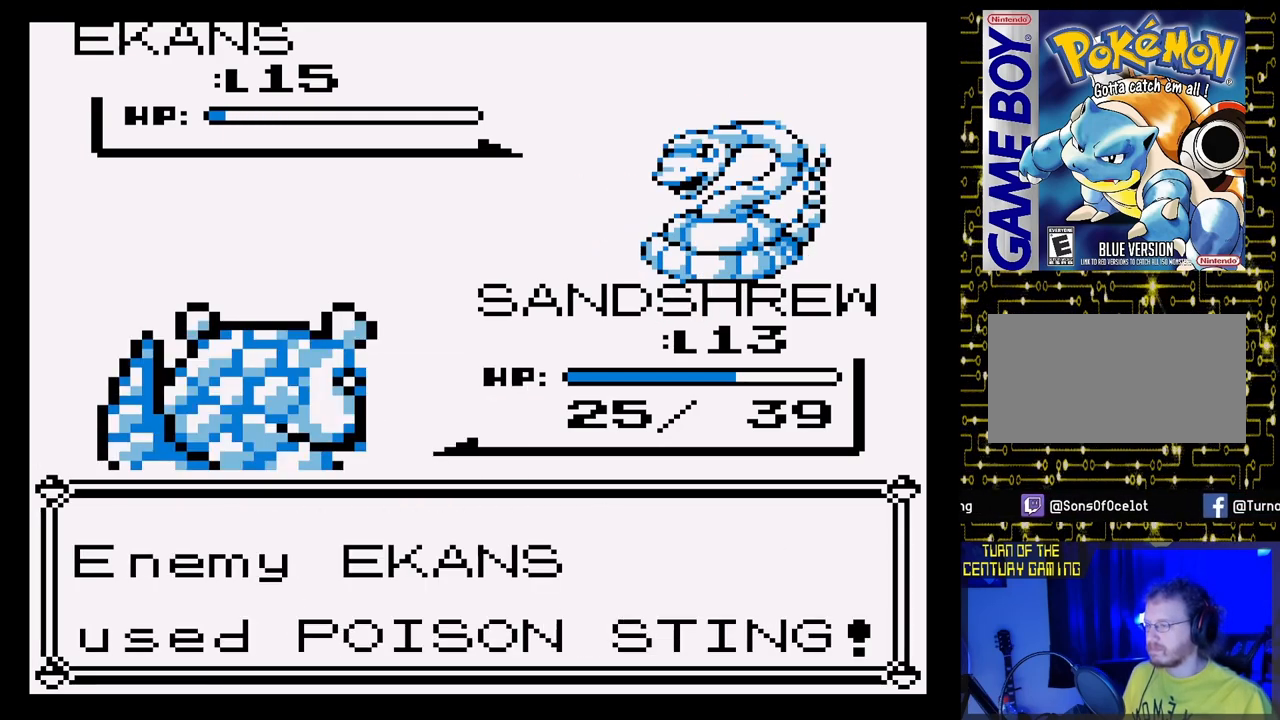
{"buttons": ["A"], "events": []}
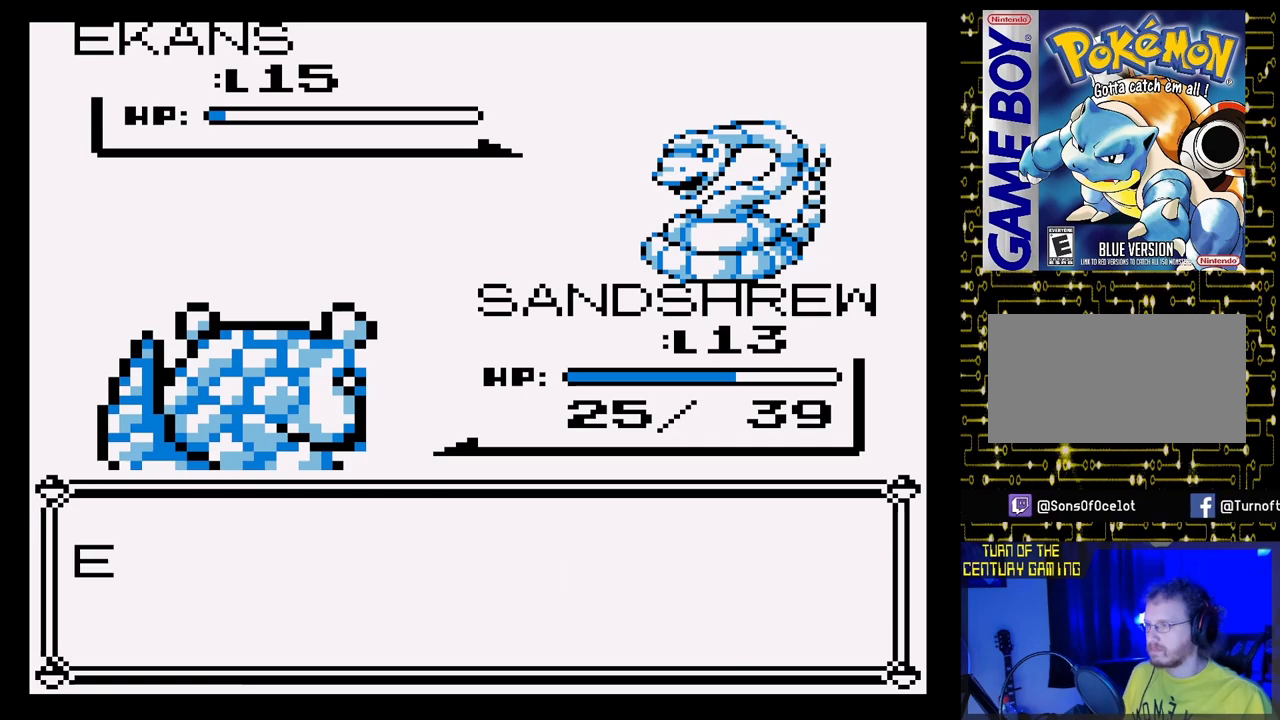
{"buttons": ["A"], "events": []}
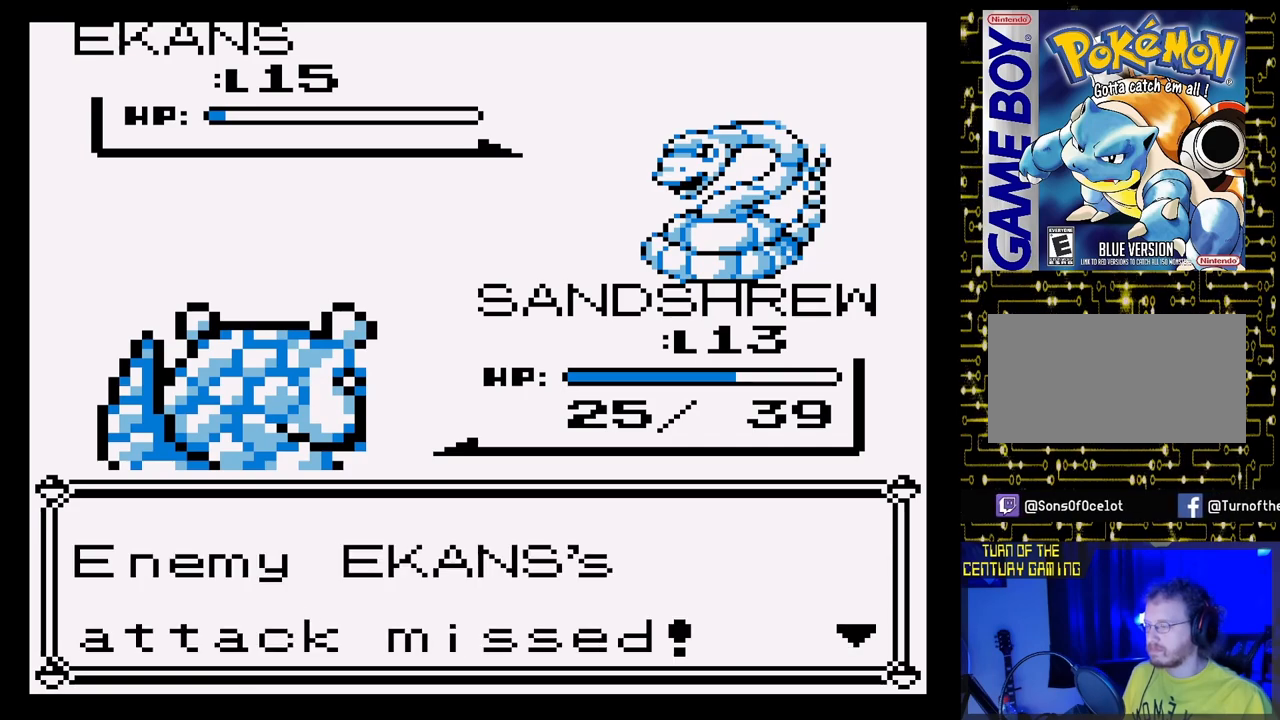
{"buttons": [], "events": [[83, "A", "up"], [200, "A", "down"], [350, "A", "up"]]}
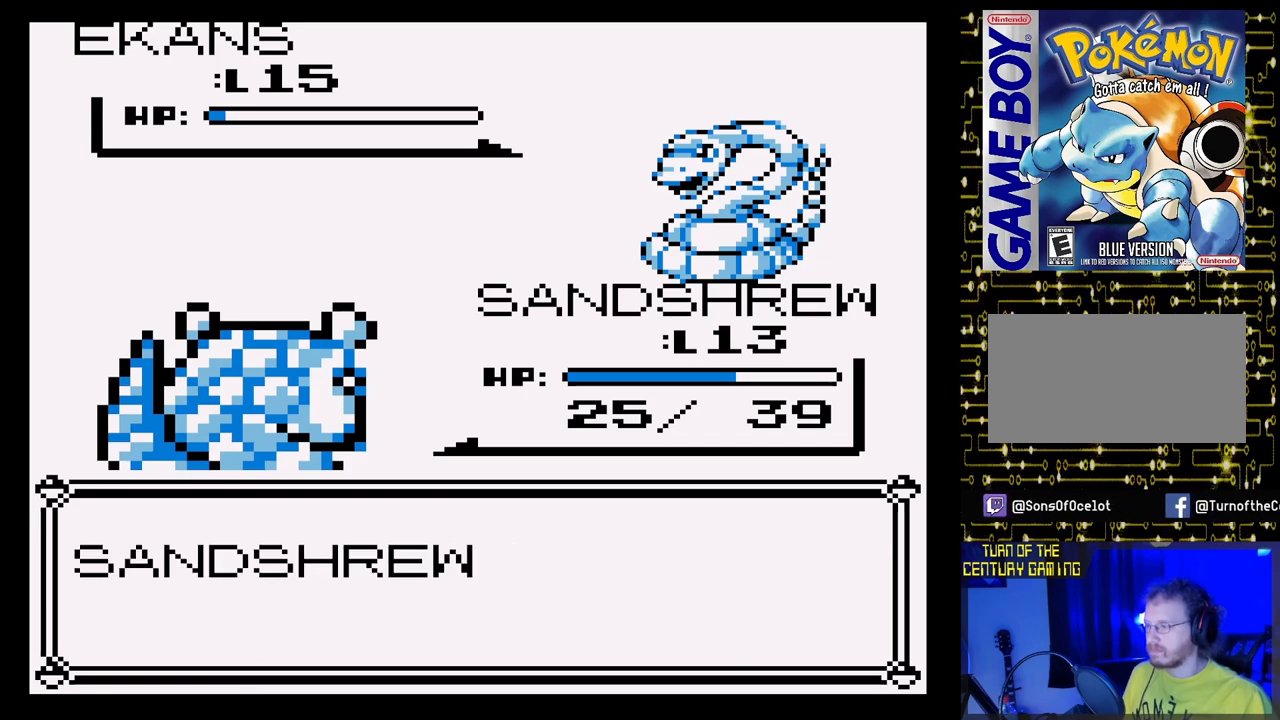
{"buttons": ["A"], "events": [[50, "A", "down"]]}
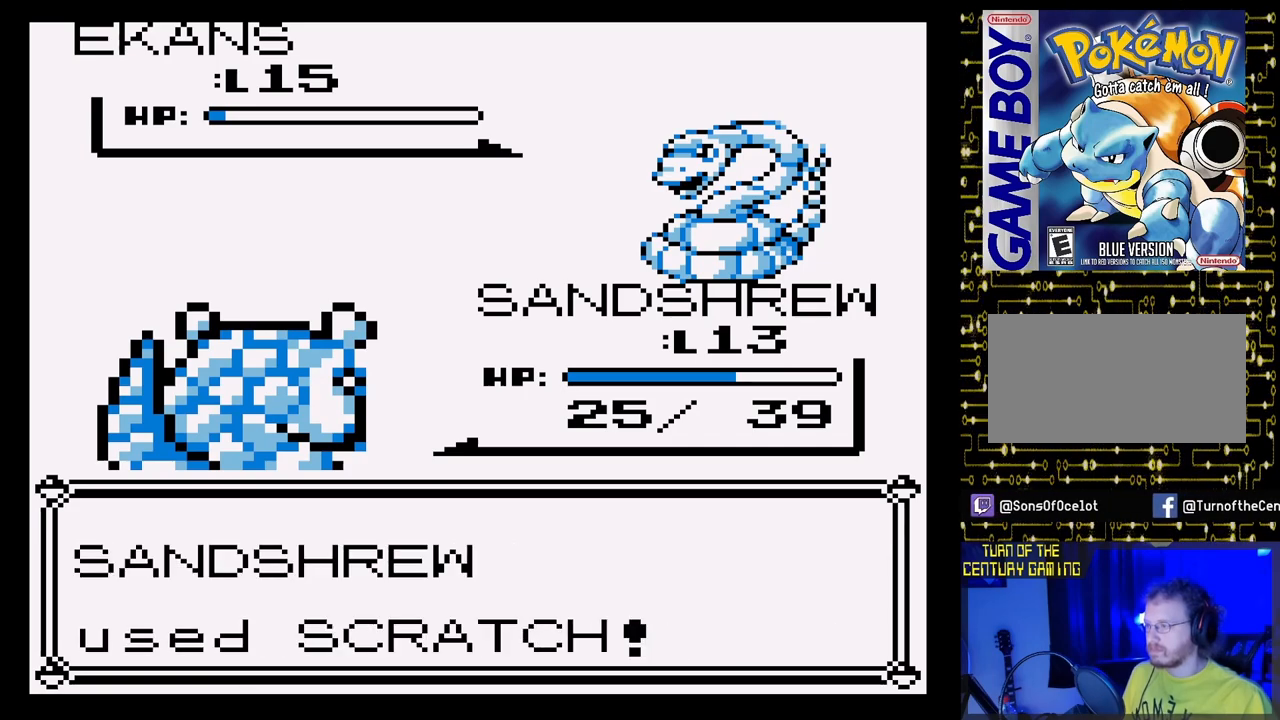
{"buttons": [], "events": [[483, "A", "up"]]}
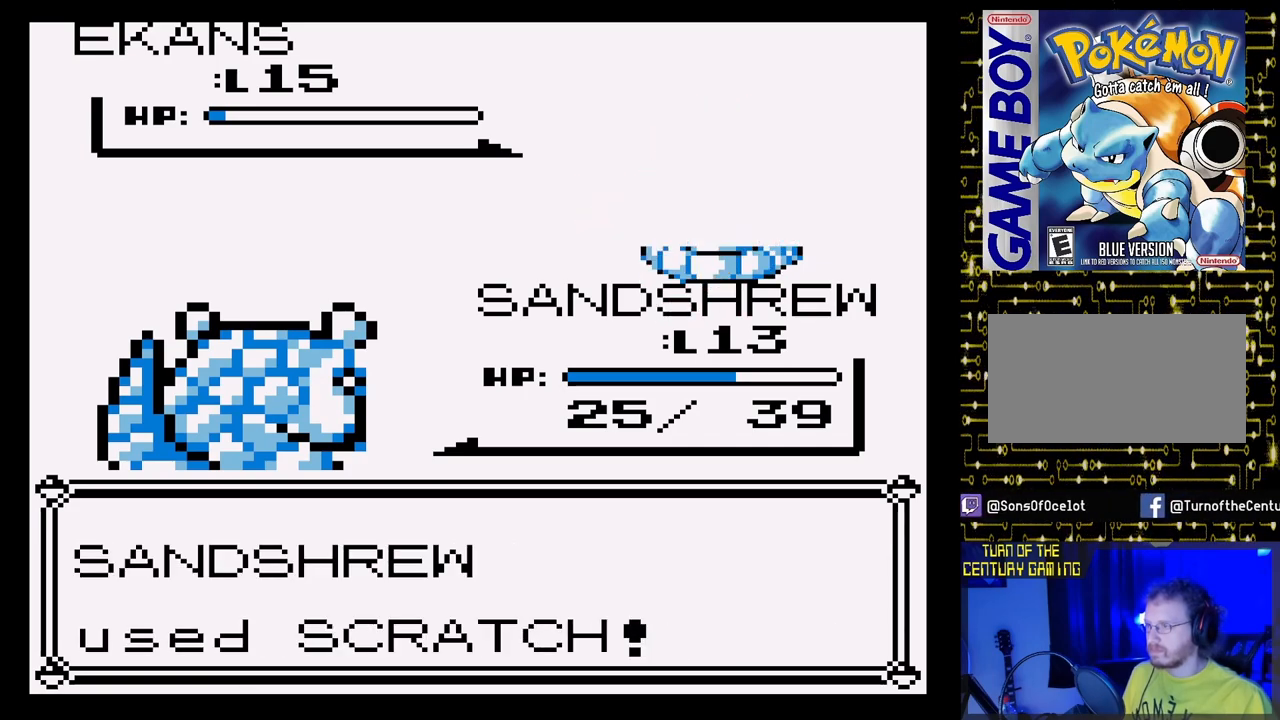
{"buttons": [], "events": []}
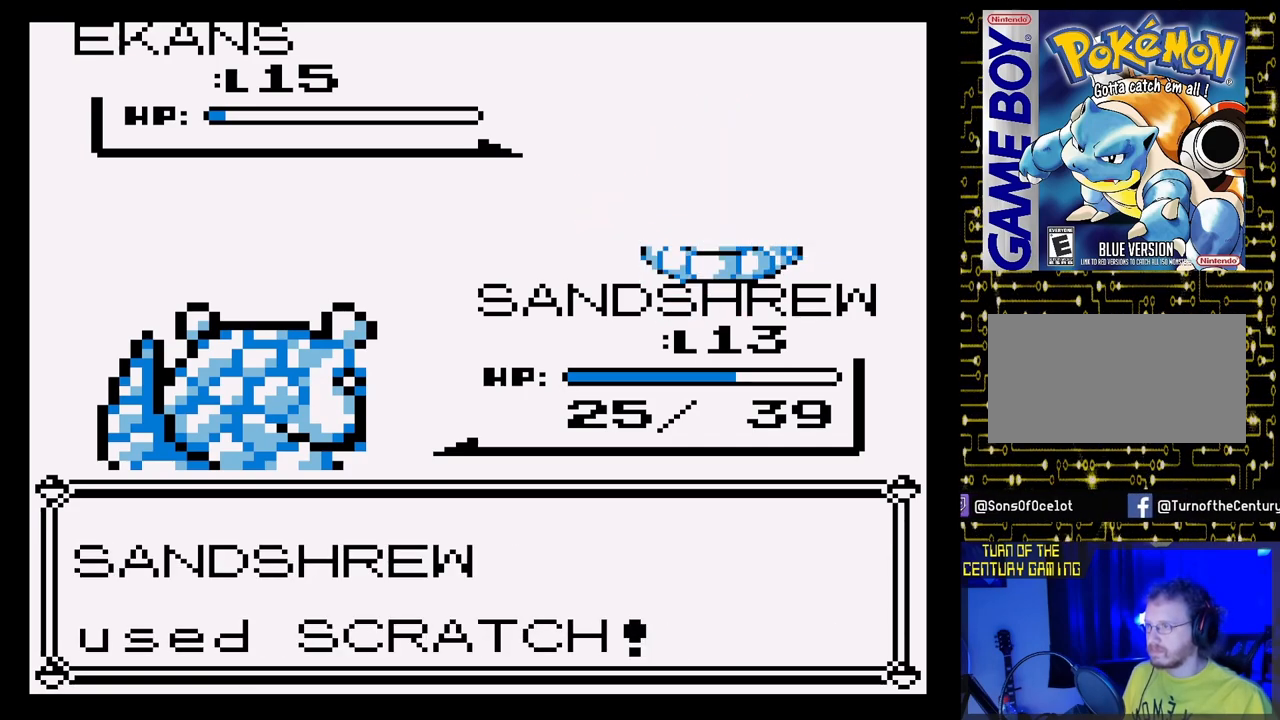
{"buttons": [], "events": []}
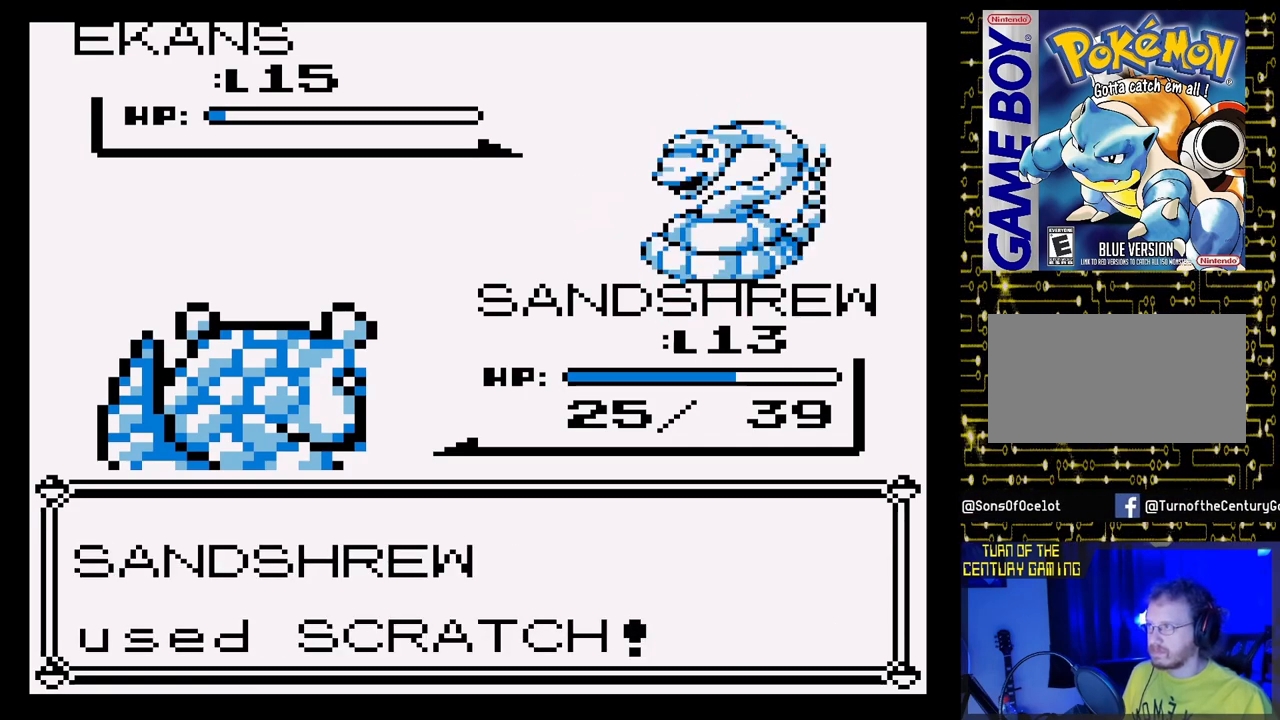
{"buttons": [], "events": []}
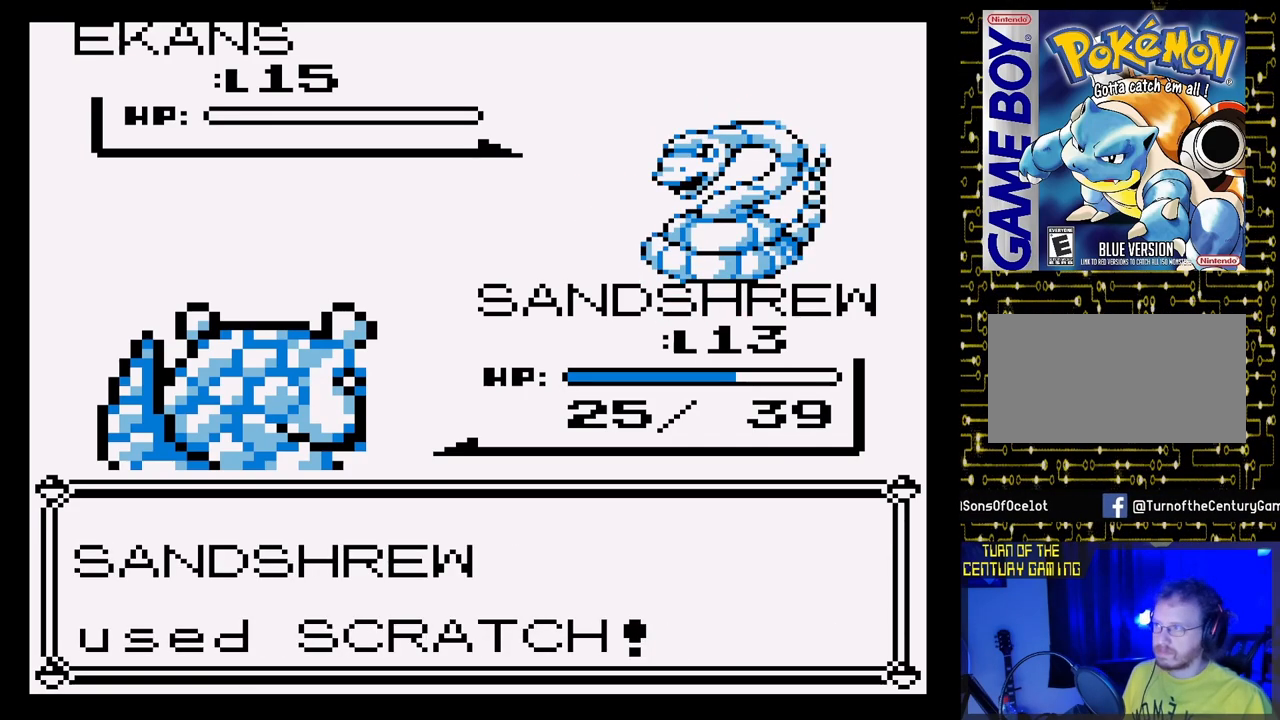
{"buttons": [], "events": []}
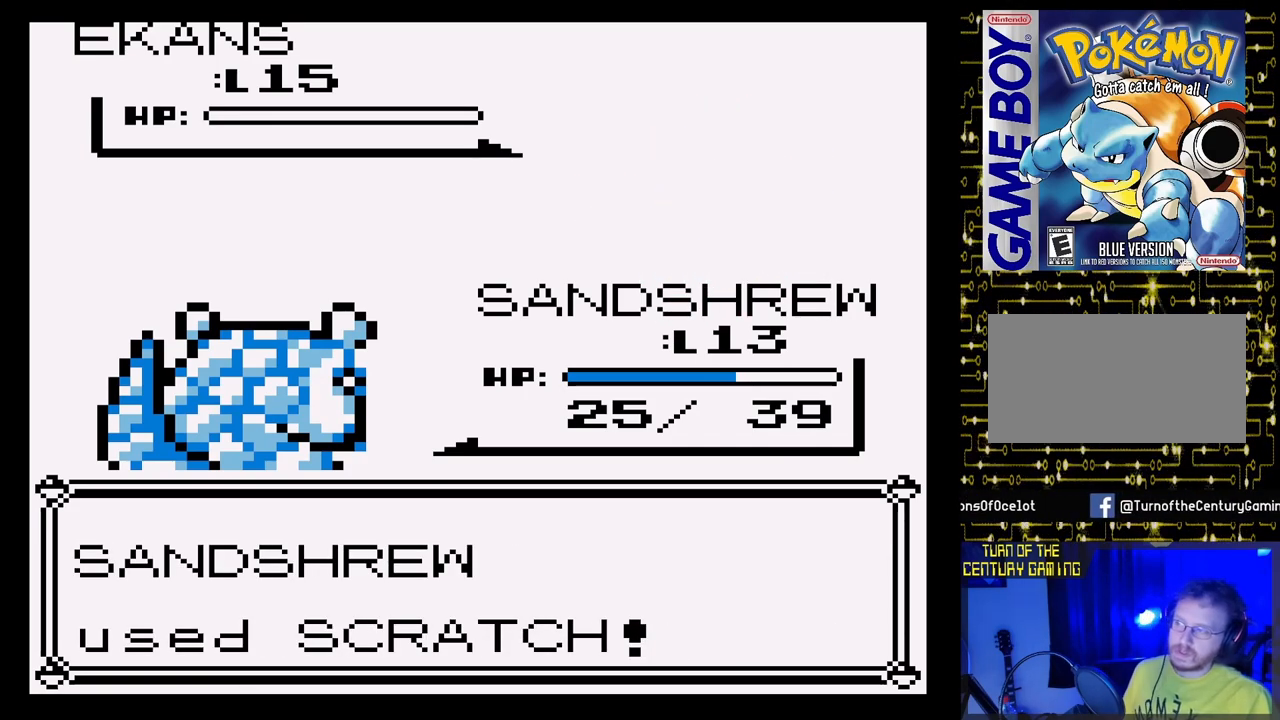
{"buttons": [], "events": []}
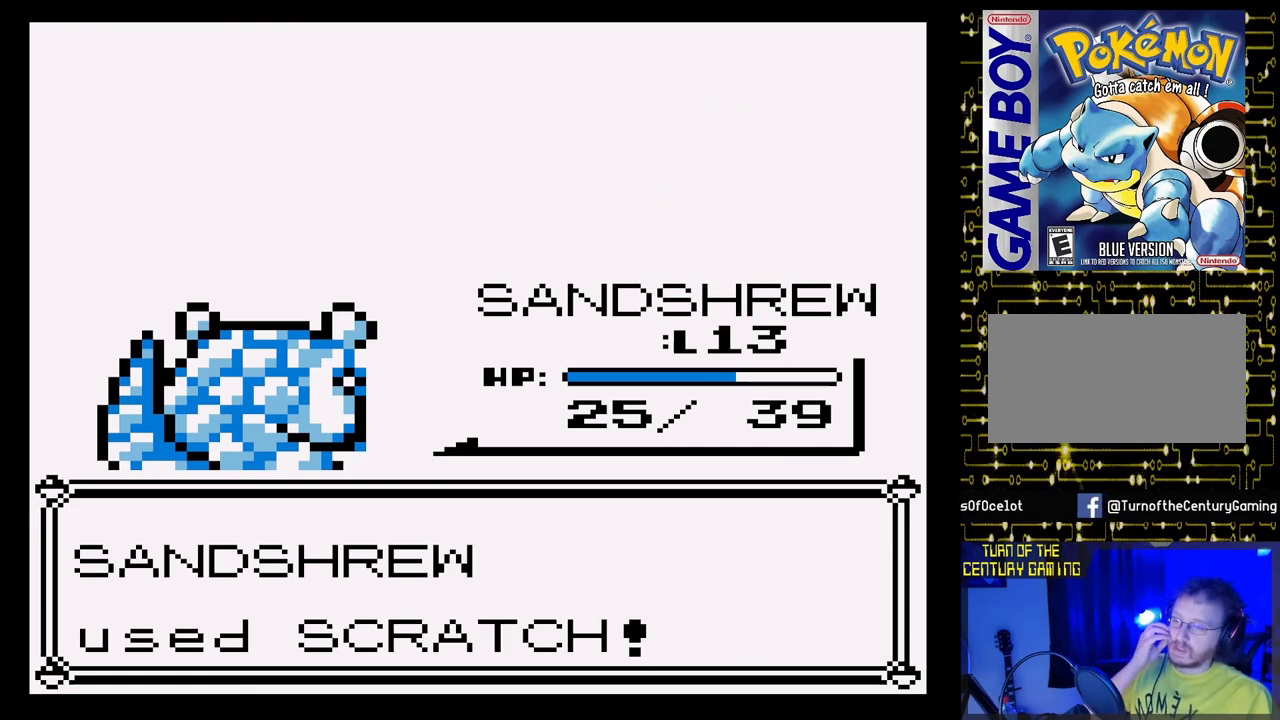
{"buttons": [], "events": []}
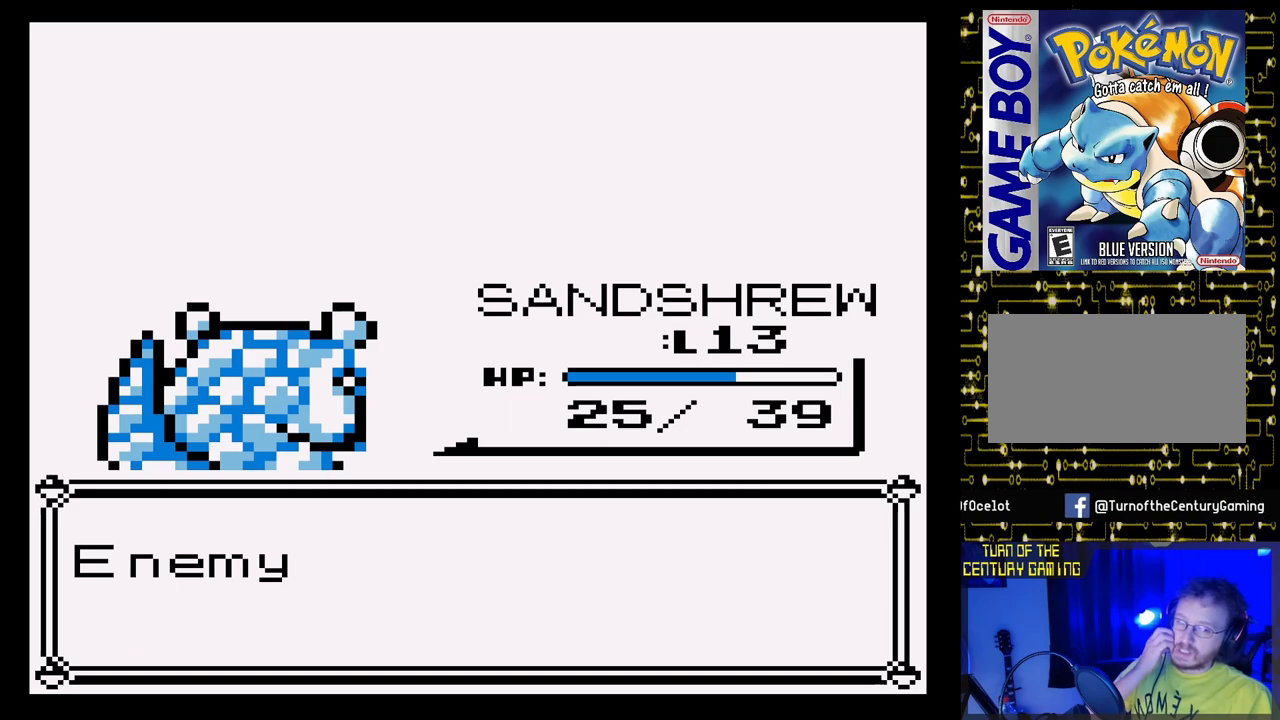
{"buttons": [], "events": []}
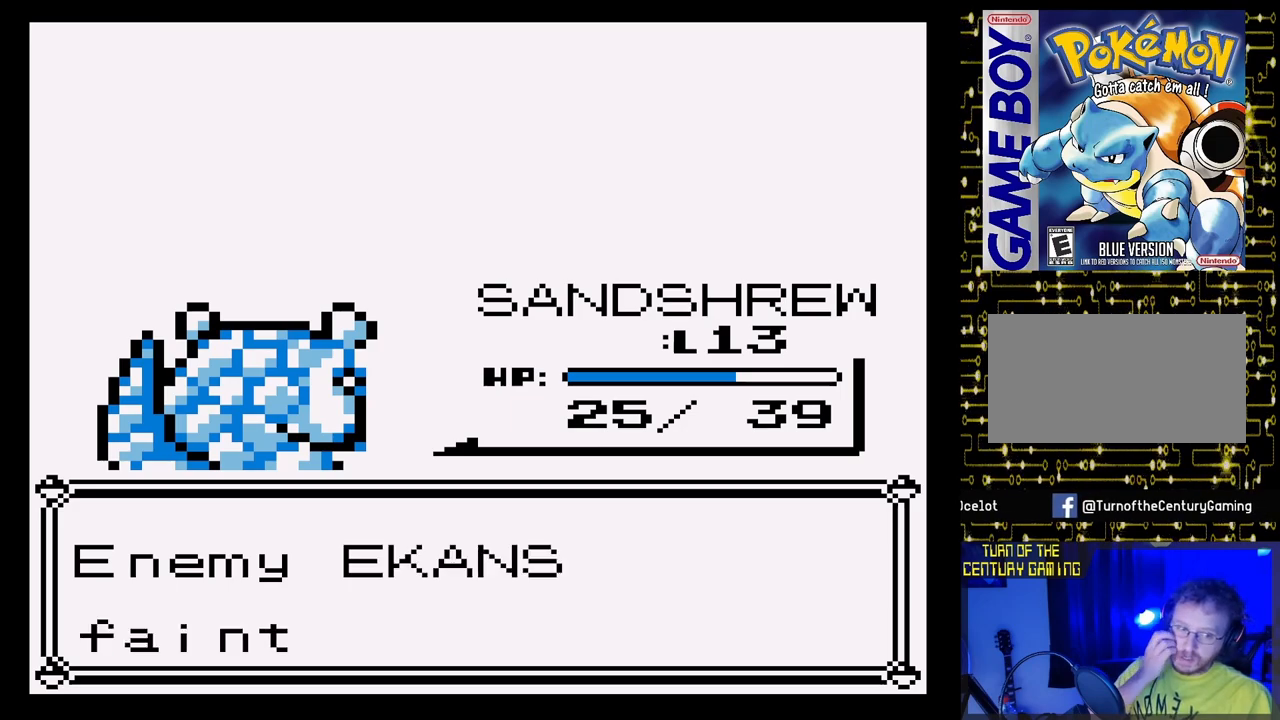
{"buttons": [], "events": []}
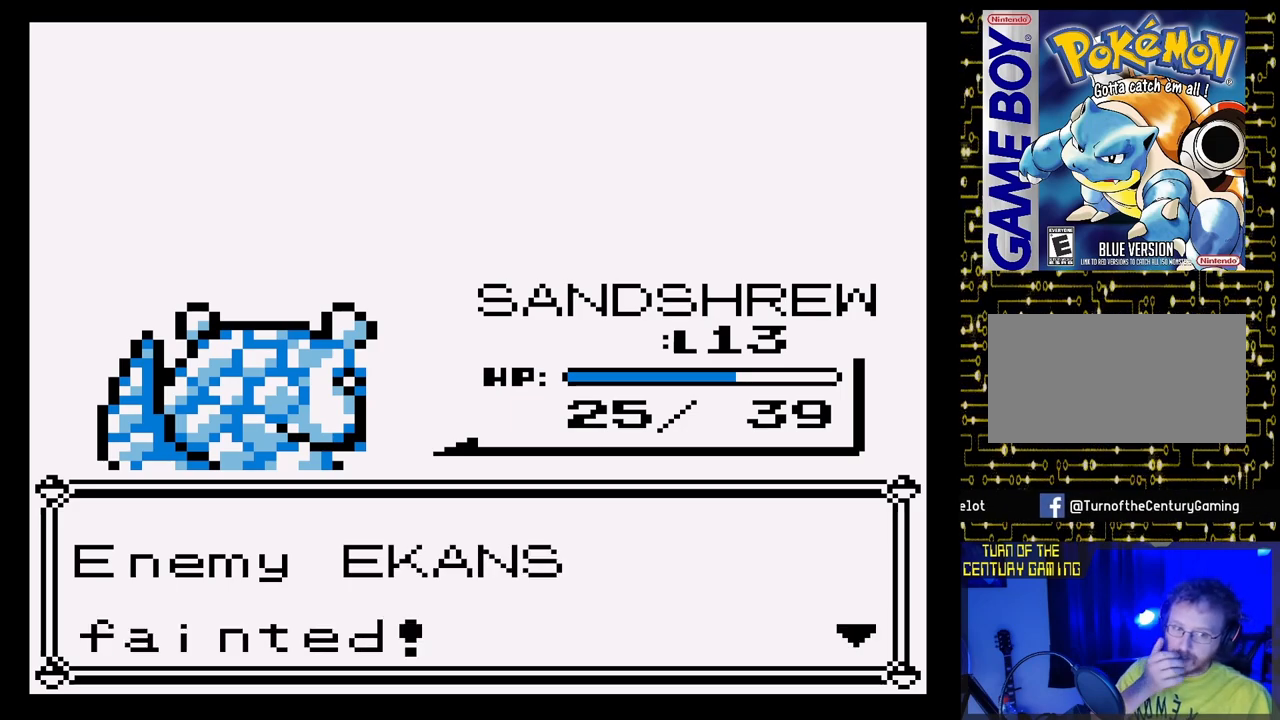
{"buttons": [], "events": [[233, "A", "down"], [383, "A", "up"]]}
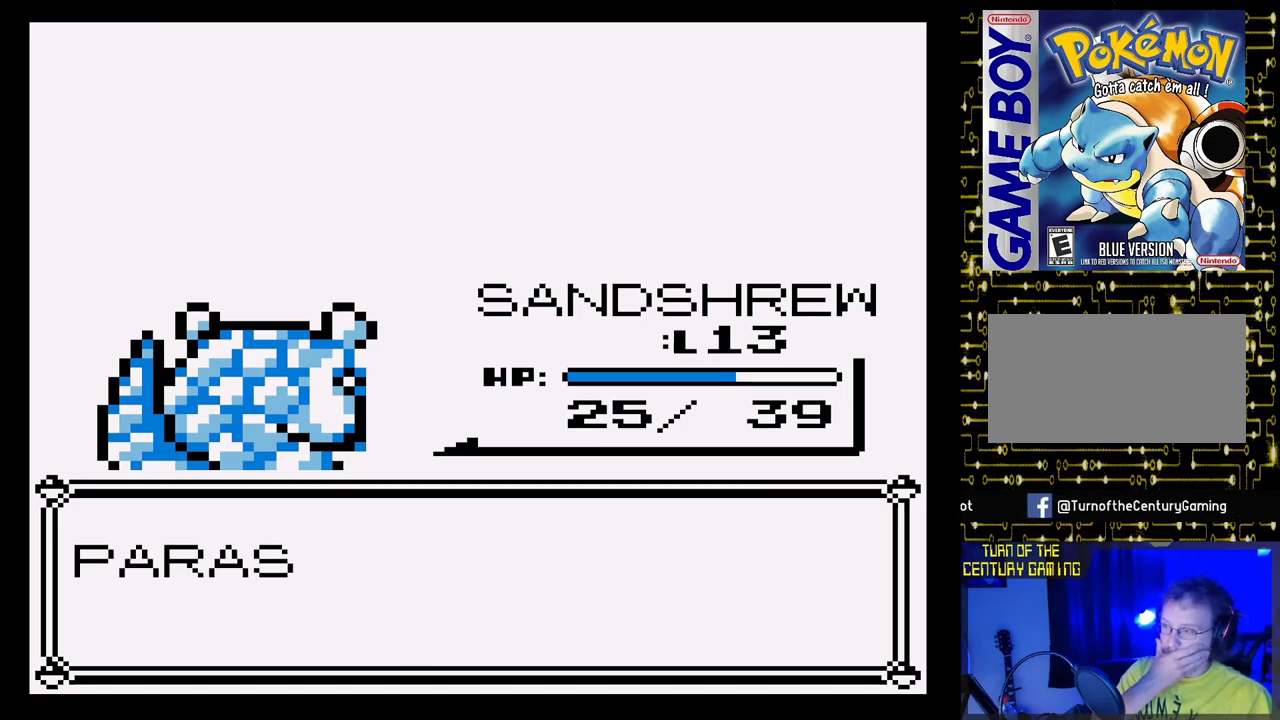
{"buttons": [], "events": []}
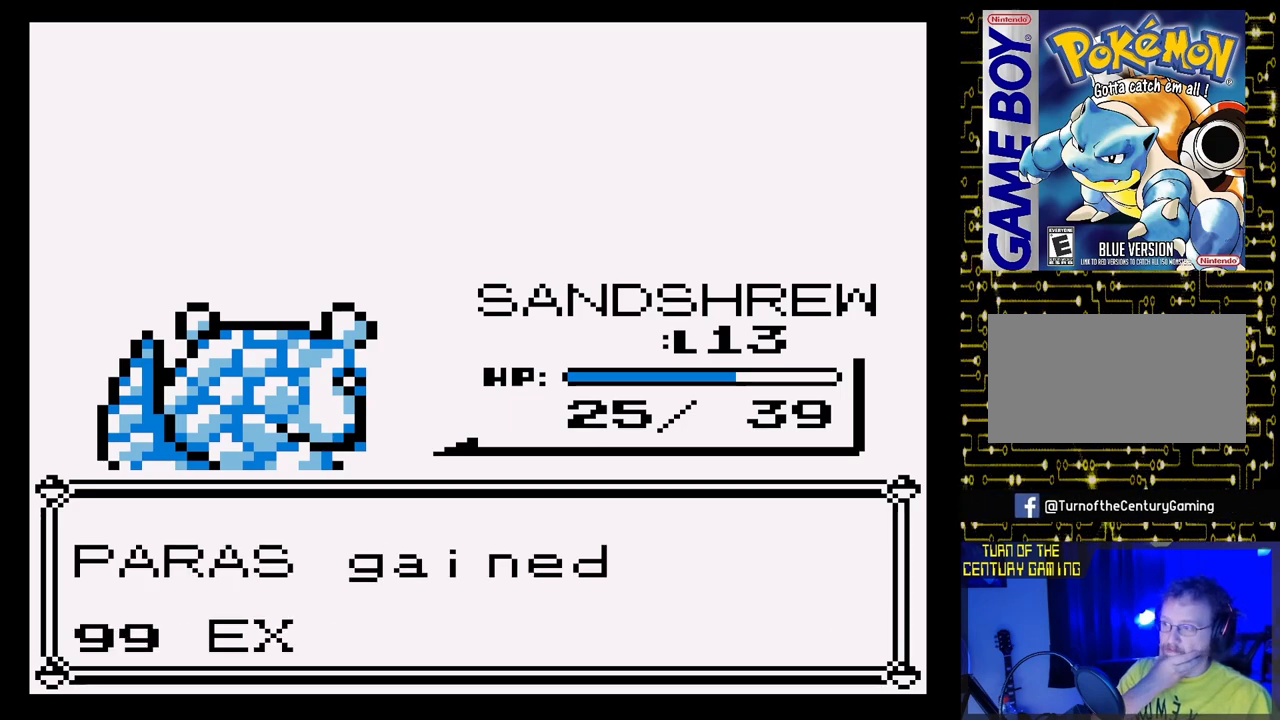
{"buttons": [], "events": []}